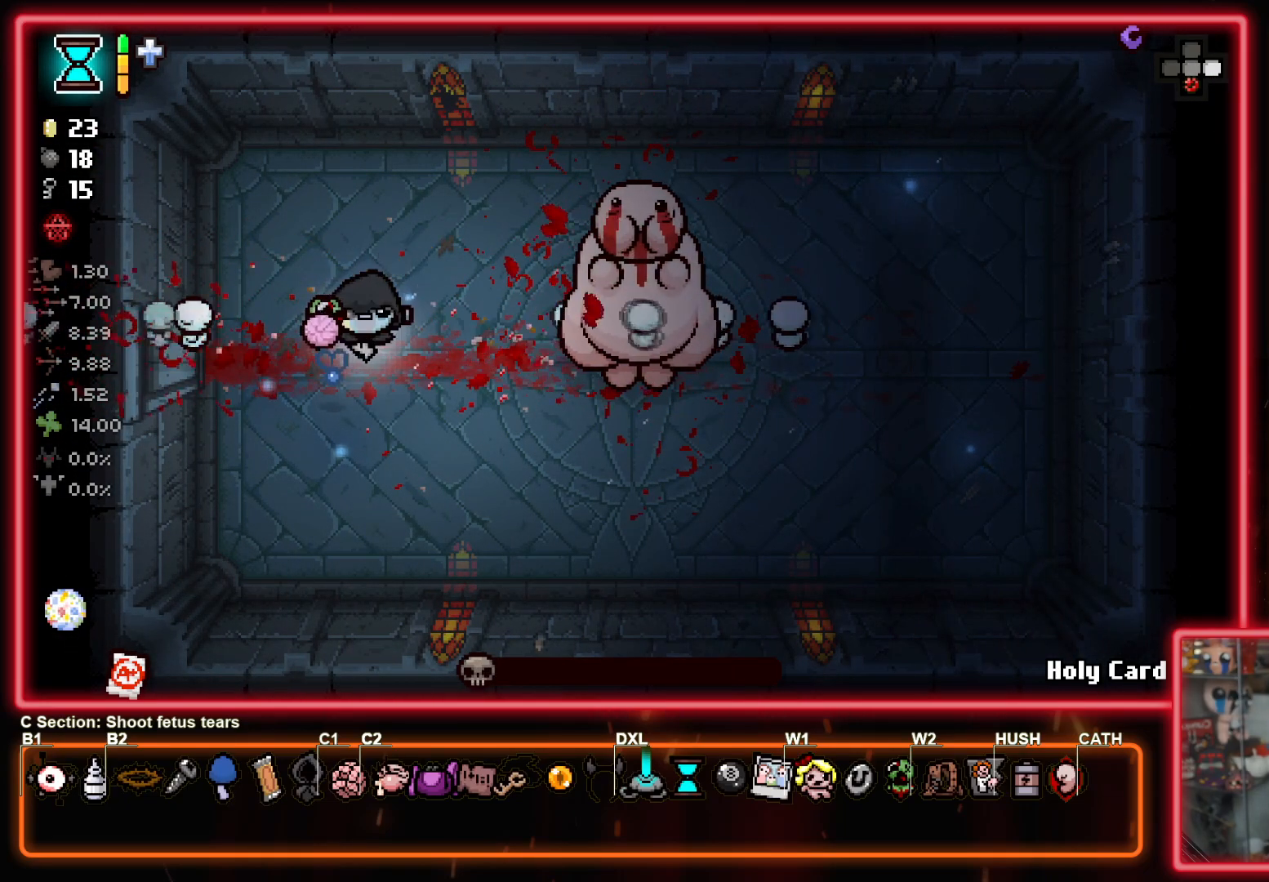
Gameplay with a controller (PlayStation layout); each line is a JSON object with the inputs held at the frame after it. "events" lists button and stick changes between this image and that frame as [ms after this image, input, new state], when the widget could be followed in between.
{"buttons": [], "left_stick": "center", "right_stick": "center", "events": []}
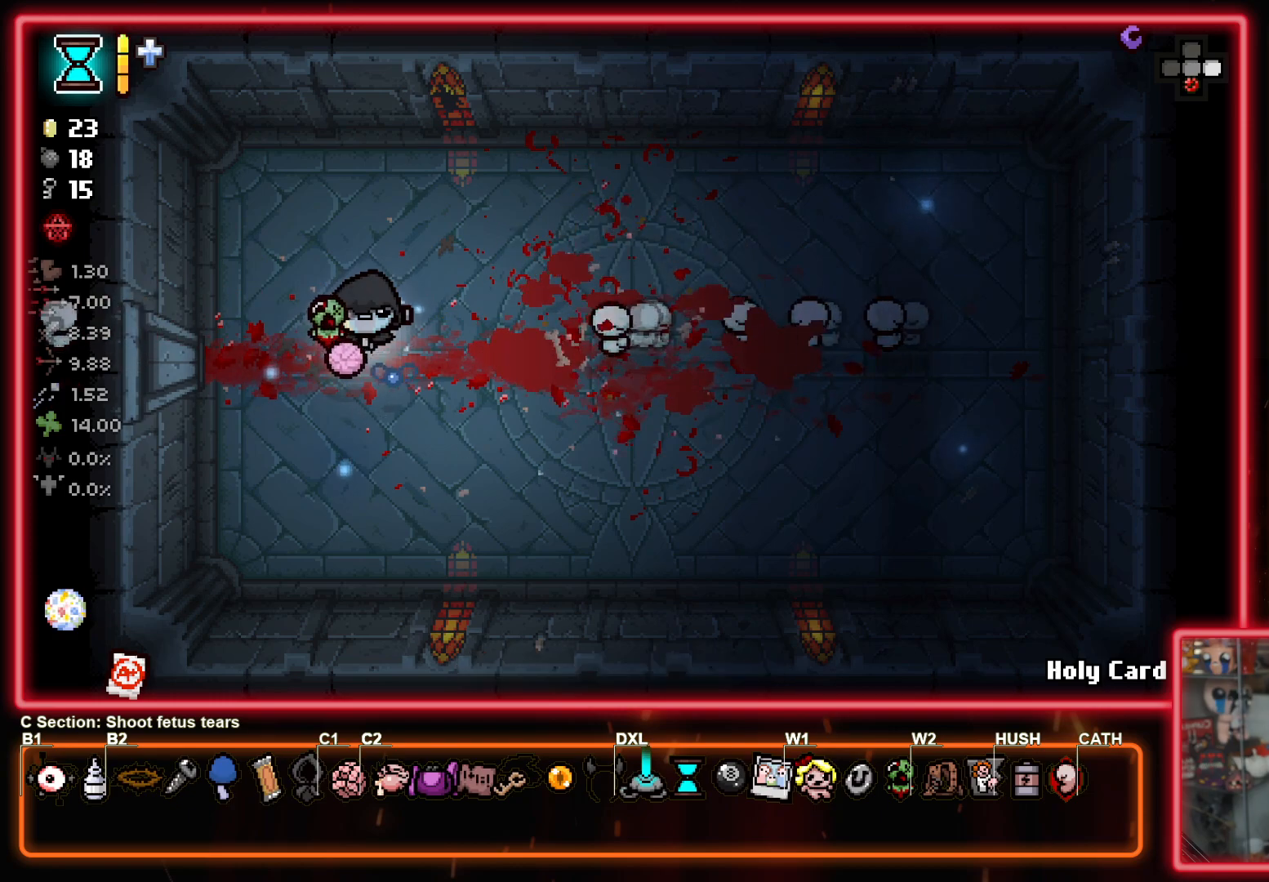
{"buttons": [], "left_stick": "center", "right_stick": "center", "events": []}
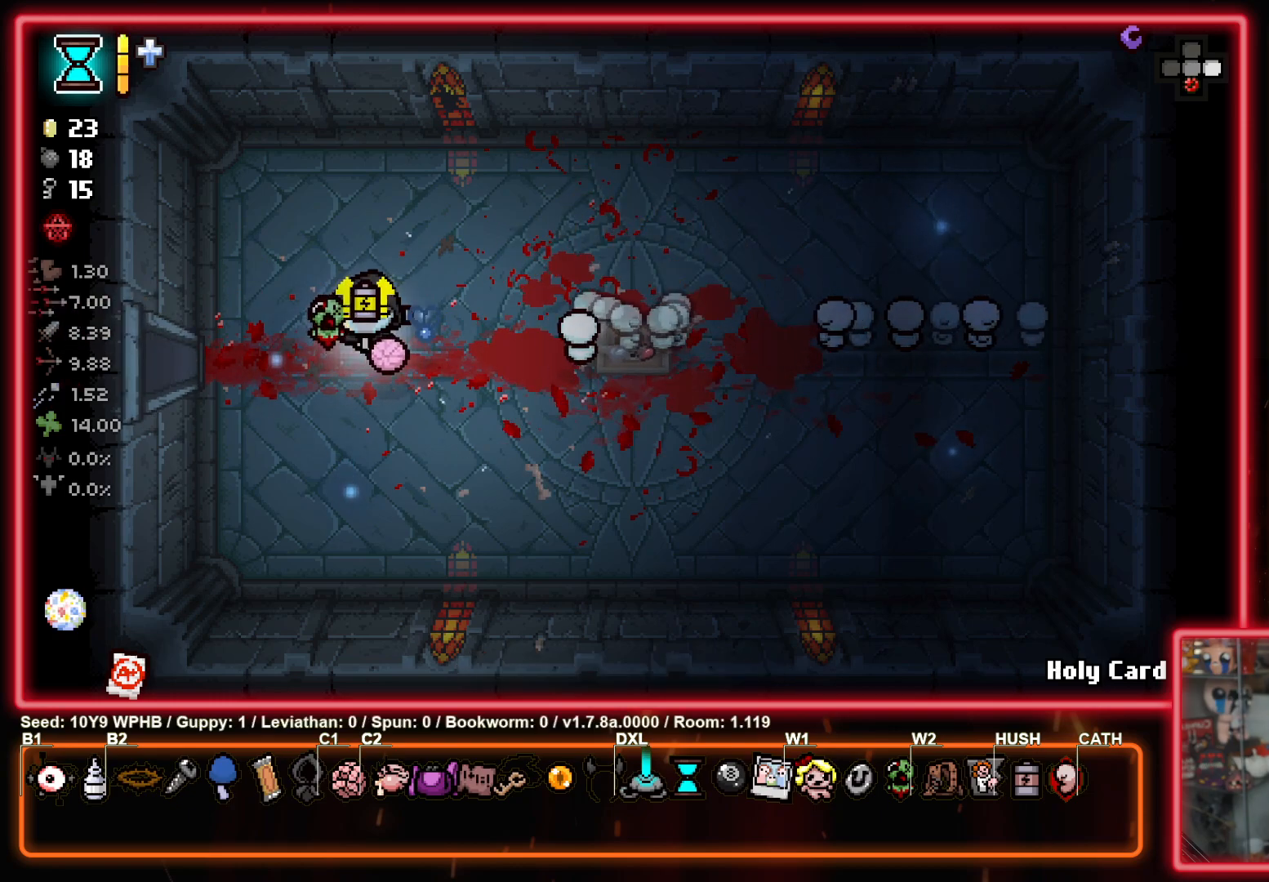
{"buttons": [], "left_stick": "left", "right_stick": "center", "events": [[117, "left_stick", "left"]]}
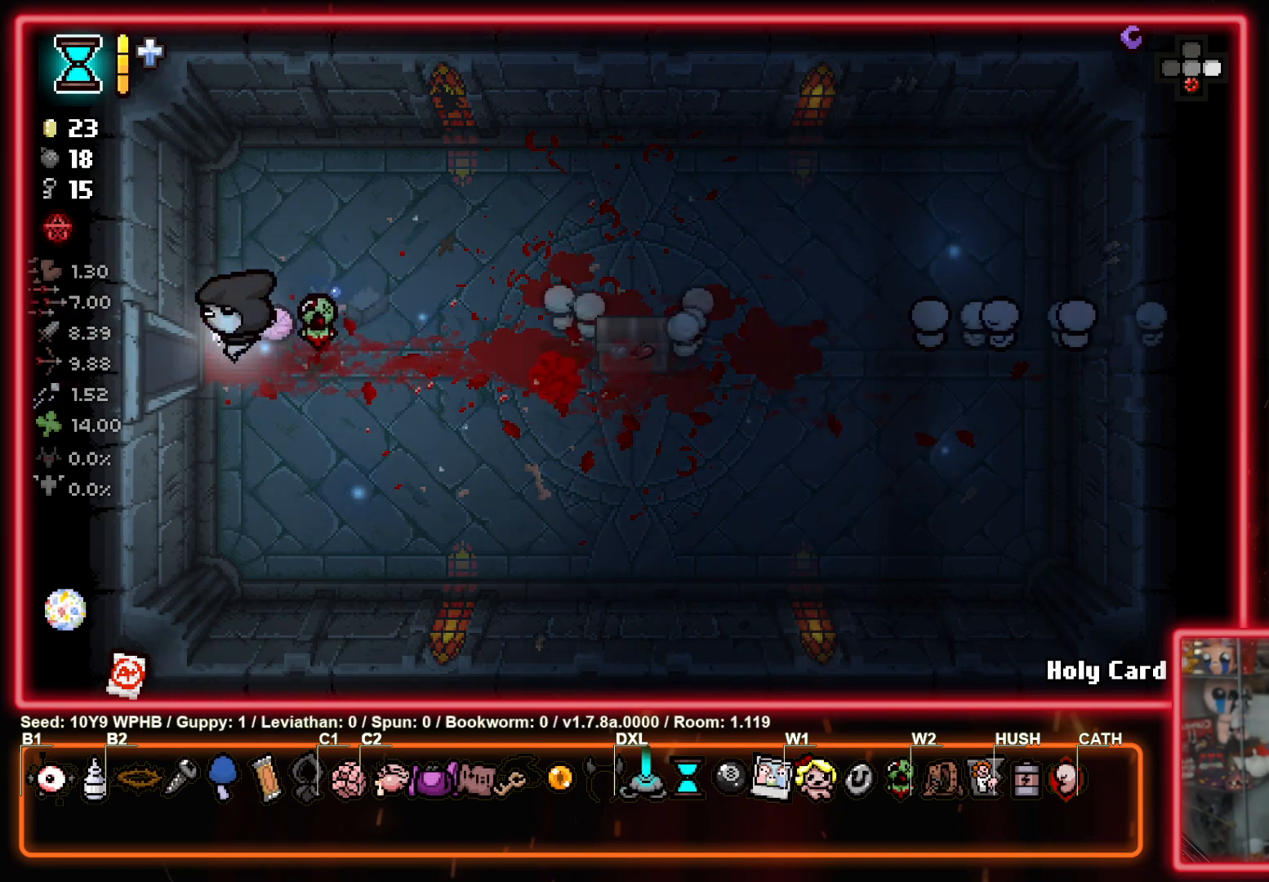
{"buttons": ["SQUARE"], "left_stick": "left", "right_stick": "center", "events": [[233, "SQUARE", "down"]]}
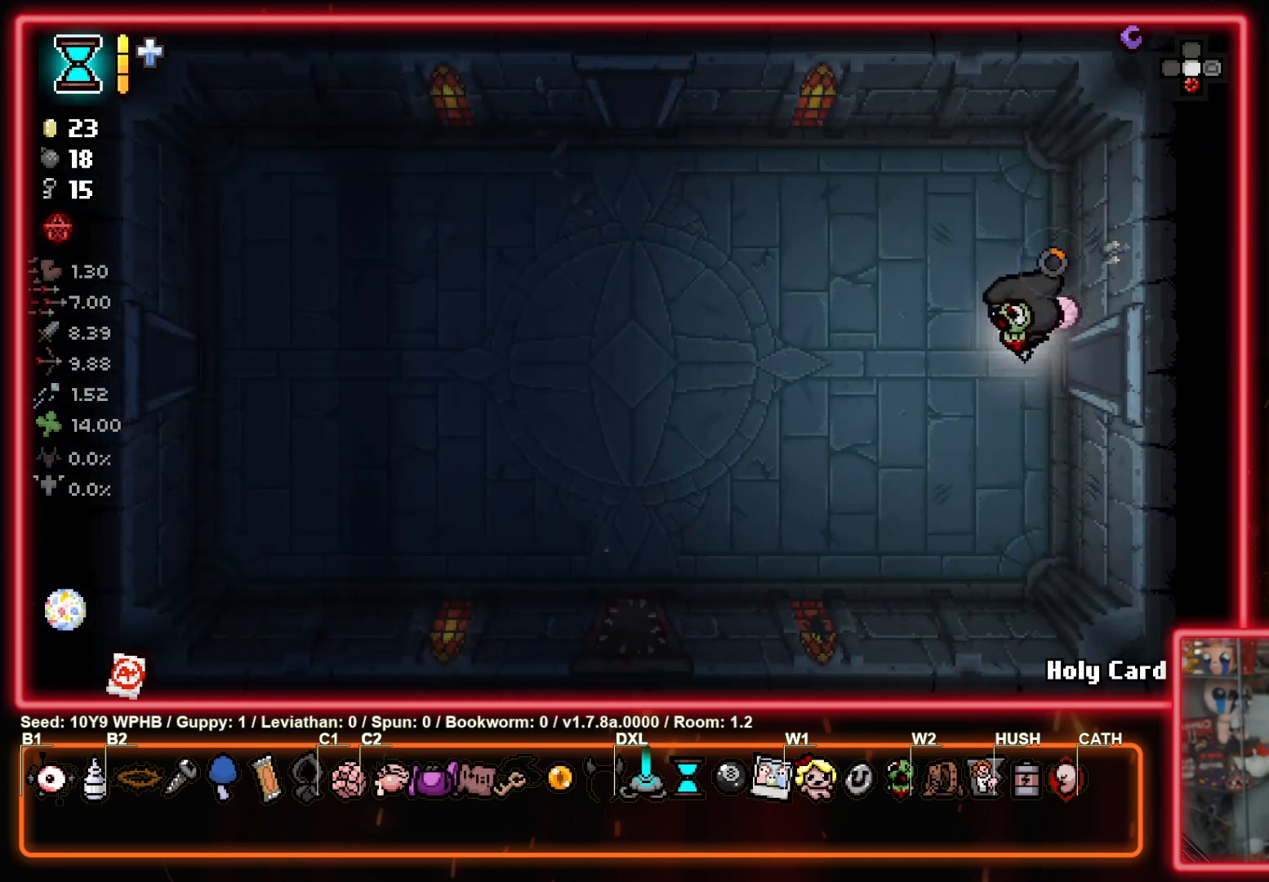
{"buttons": ["SQUARE"], "left_stick": "up-left", "right_stick": "center", "events": [[233, "left_stick", "up-left"]]}
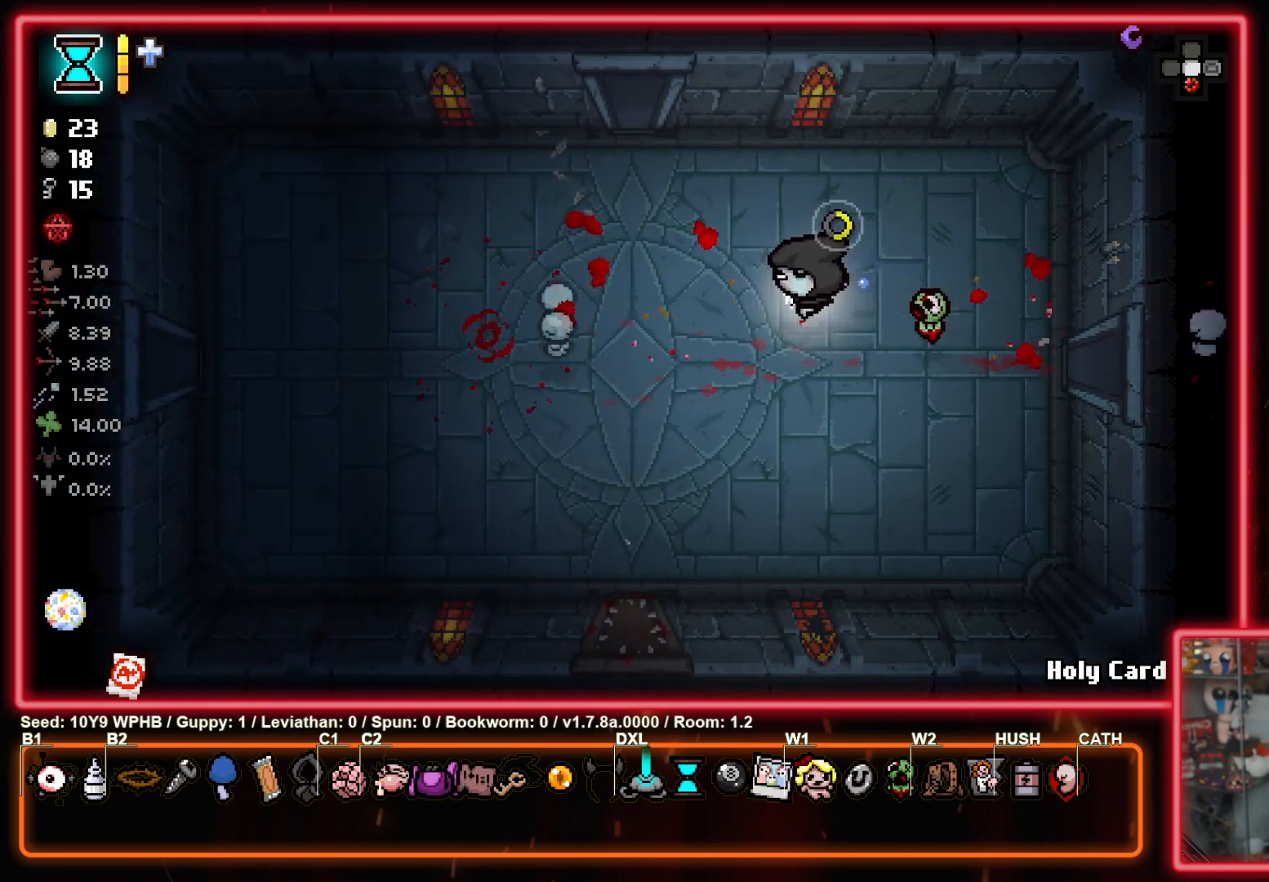
{"buttons": ["TRIANGLE"], "left_stick": "up", "right_stick": "center", "events": [[100, "TRIANGLE", "down"], [117, "SQUARE", "up"], [433, "left_stick", "up"]]}
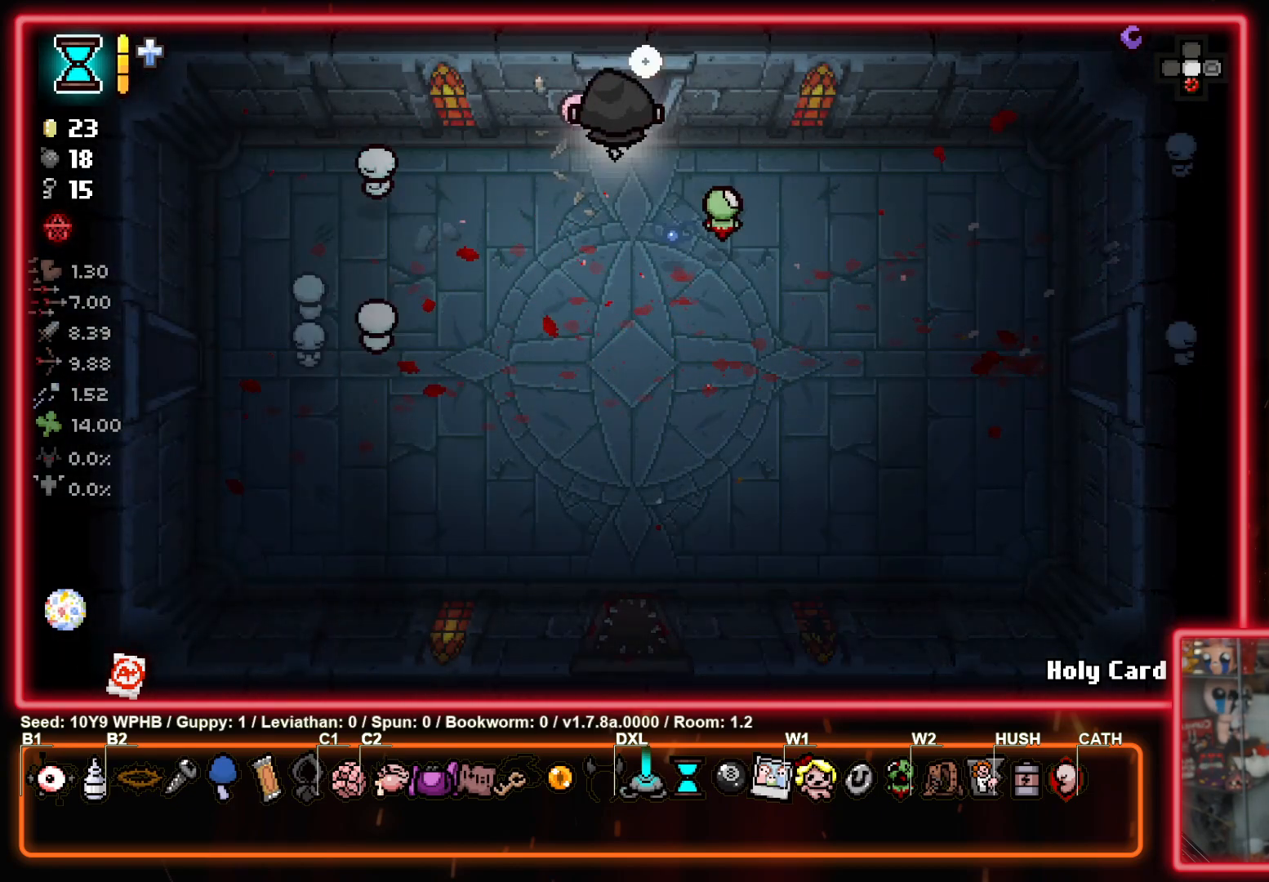
{"buttons": ["TRIANGLE"], "left_stick": "center", "right_stick": "center", "events": [[333, "left_stick", "center"]]}
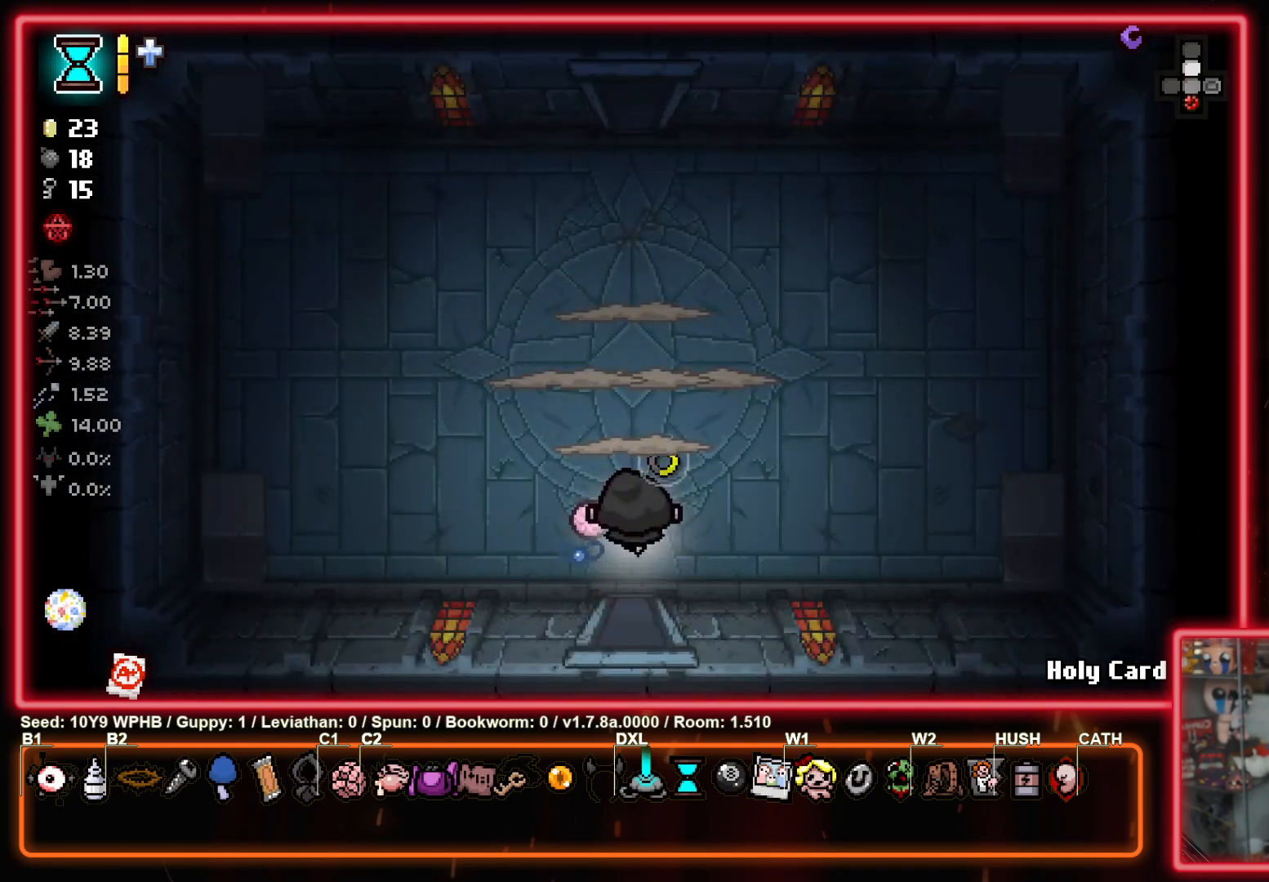
{"buttons": ["TRIANGLE"], "left_stick": "center", "right_stick": "center", "events": []}
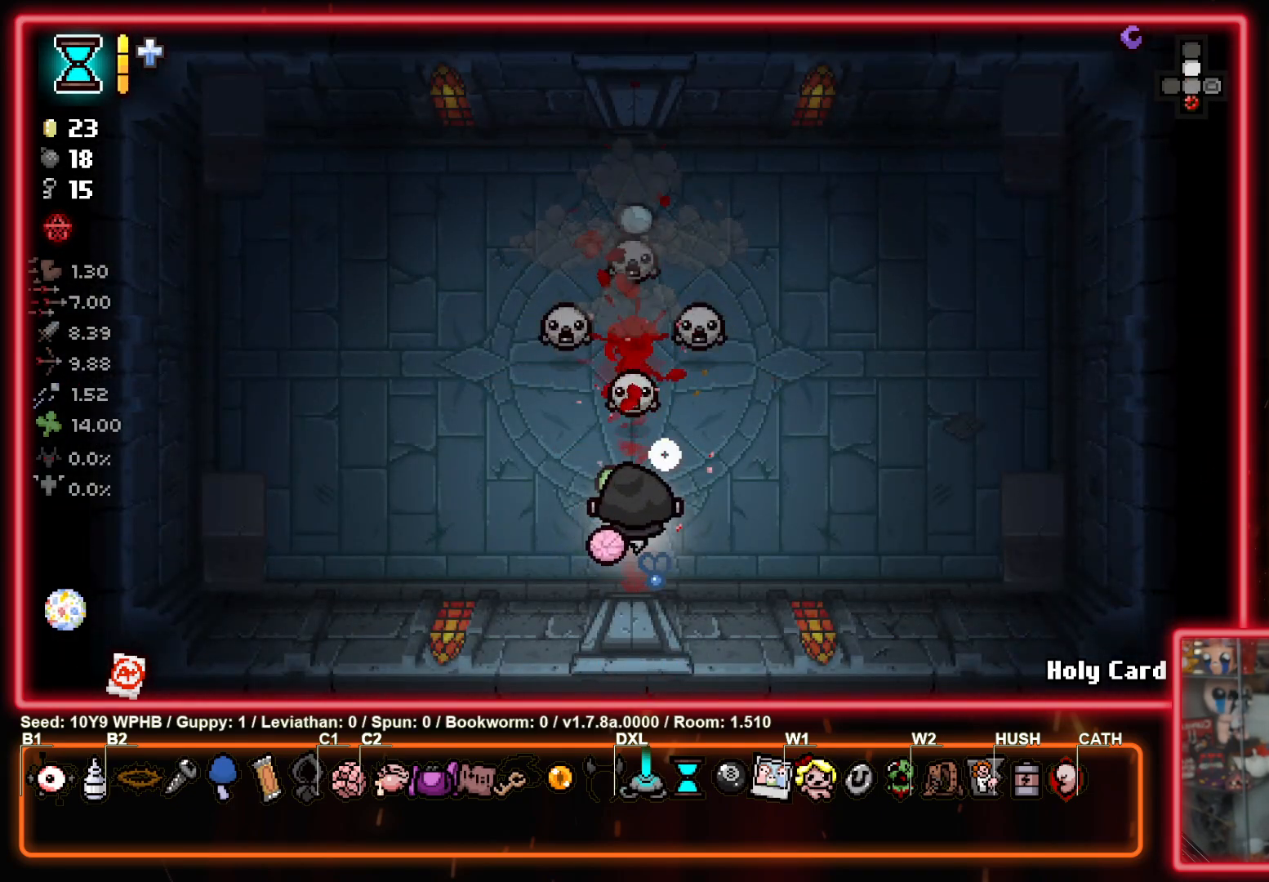
{"buttons": ["TRIANGLE"], "left_stick": "left", "right_stick": "center", "events": [[233, "left_stick", "left"]]}
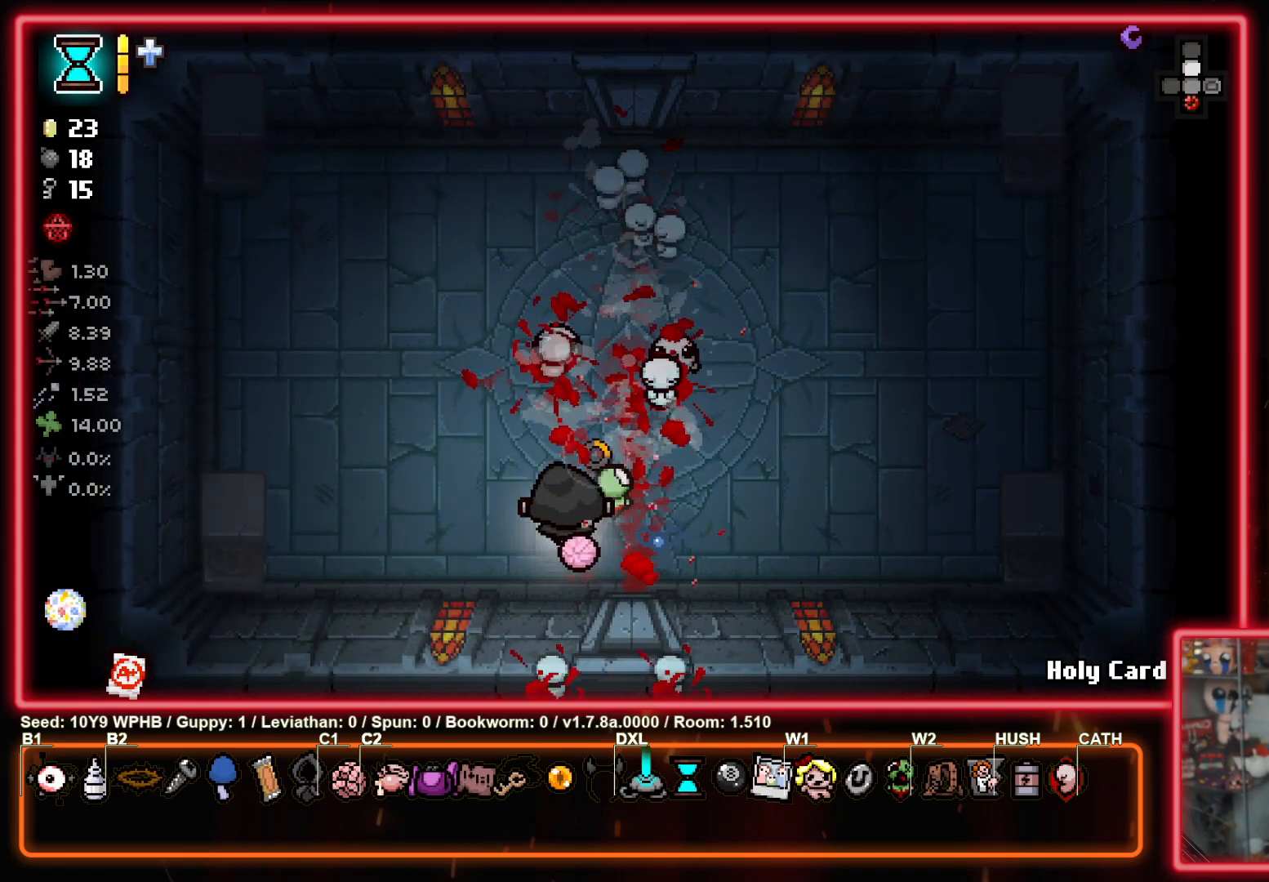
{"buttons": ["CIRCLE"], "left_stick": "up-right", "right_stick": "center", "events": [[283, "left_stick", "up-left"], [300, "CIRCLE", "down"], [417, "TRIANGLE", "up"], [483, "left_stick", "up-right"]]}
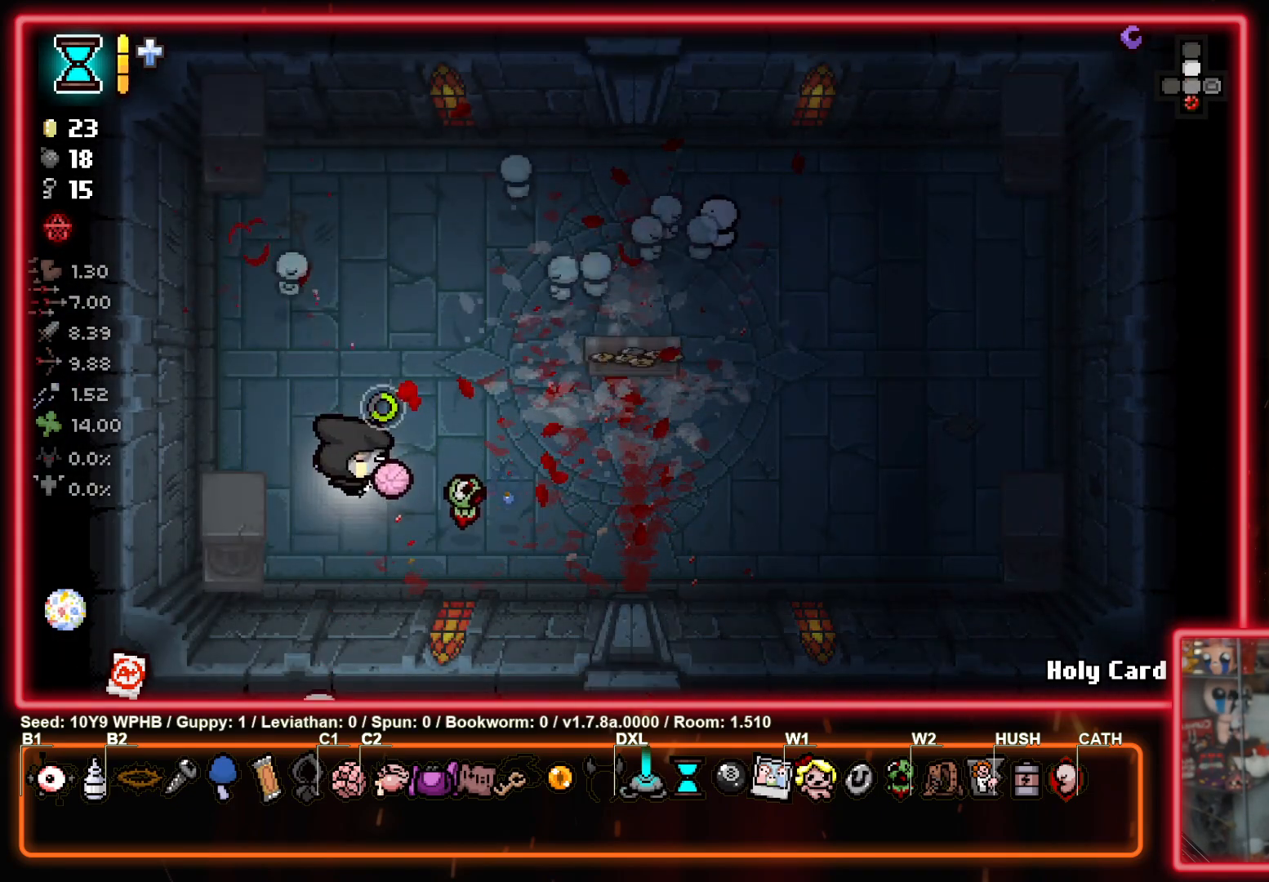
{"buttons": ["TRIANGLE"], "left_stick": "up-right", "right_stick": "center", "events": [[183, "TRIANGLE", "down"], [217, "CIRCLE", "up"]]}
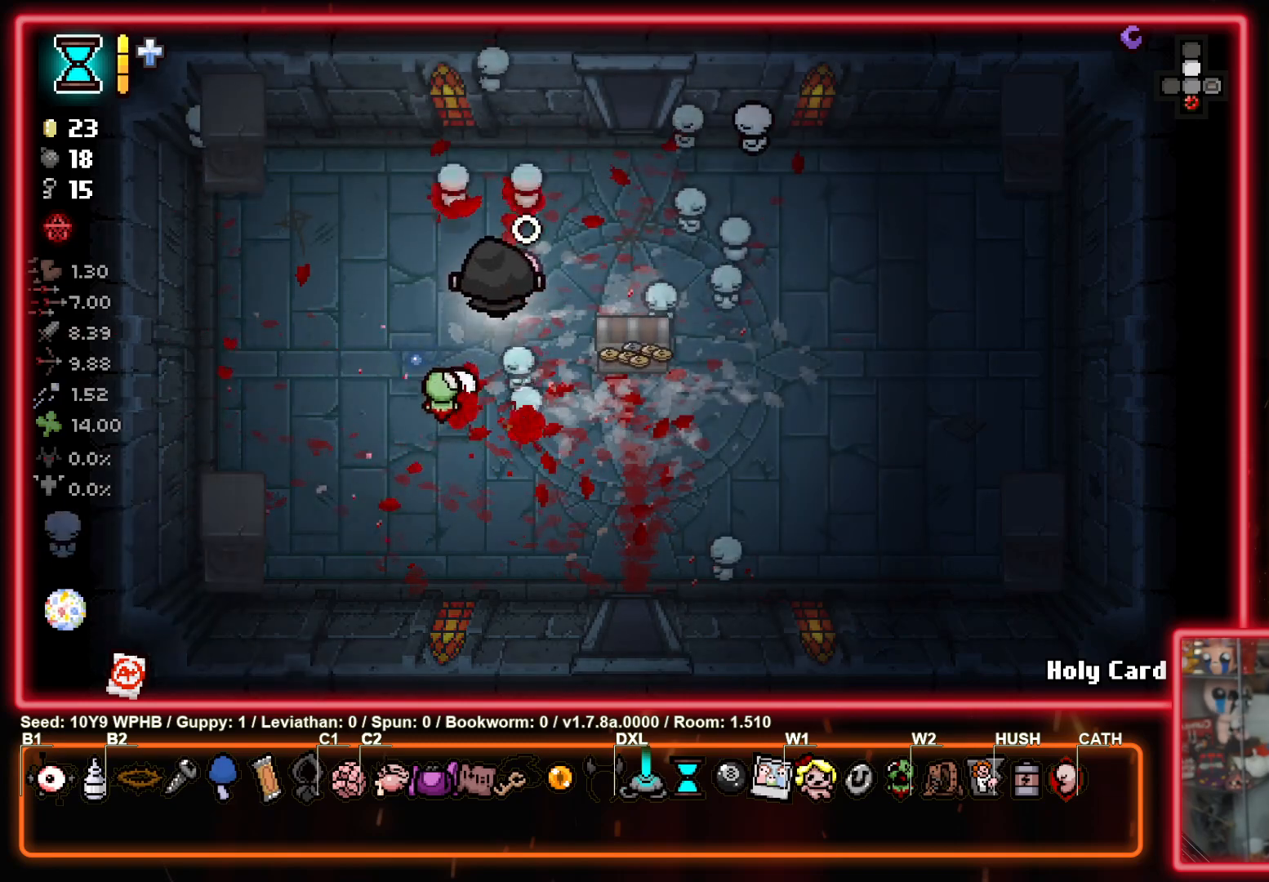
{"buttons": ["TRIANGLE"], "left_stick": "up", "right_stick": "center", "events": [[283, "left_stick", "up"]]}
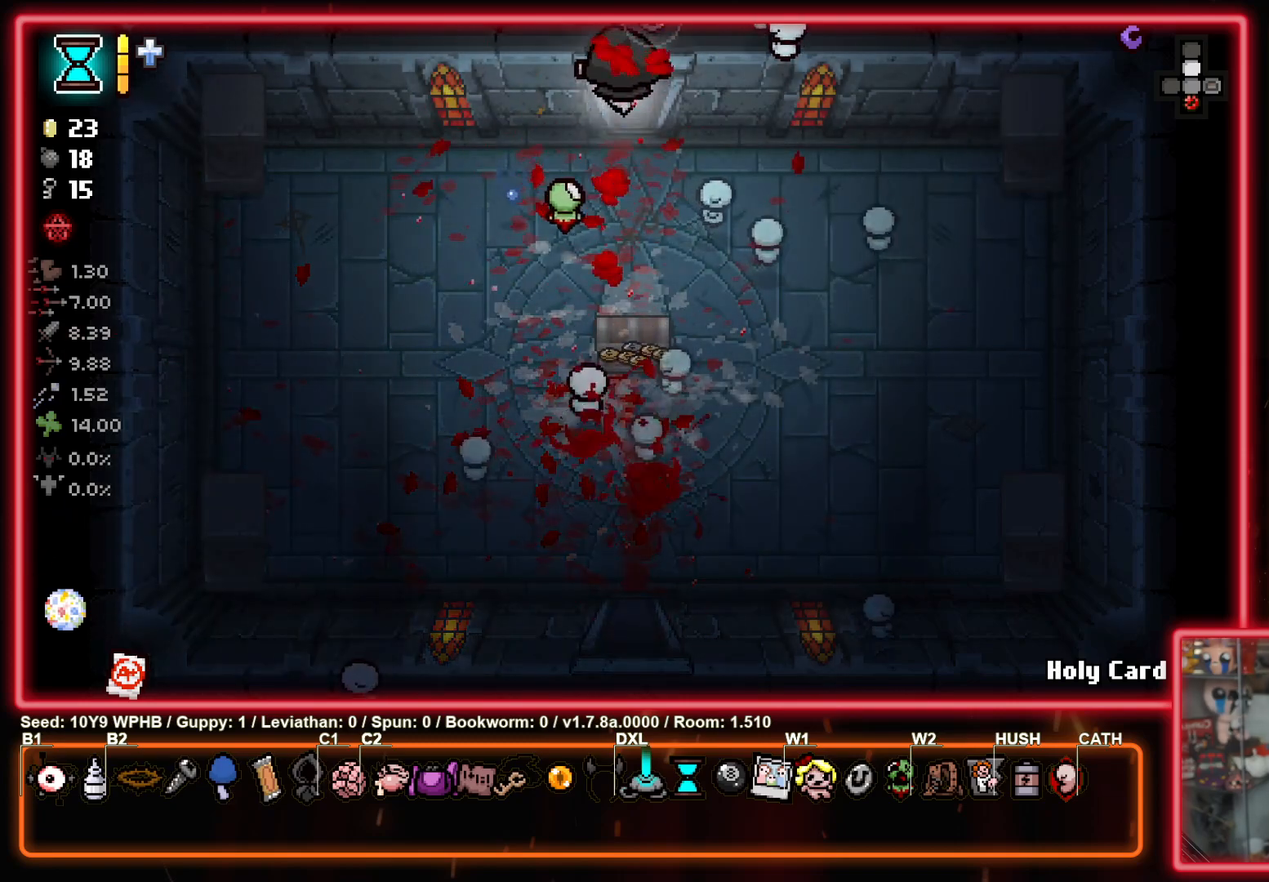
{"buttons": ["TRIANGLE"], "left_stick": "center", "right_stick": "center", "events": [[183, "left_stick", "center"]]}
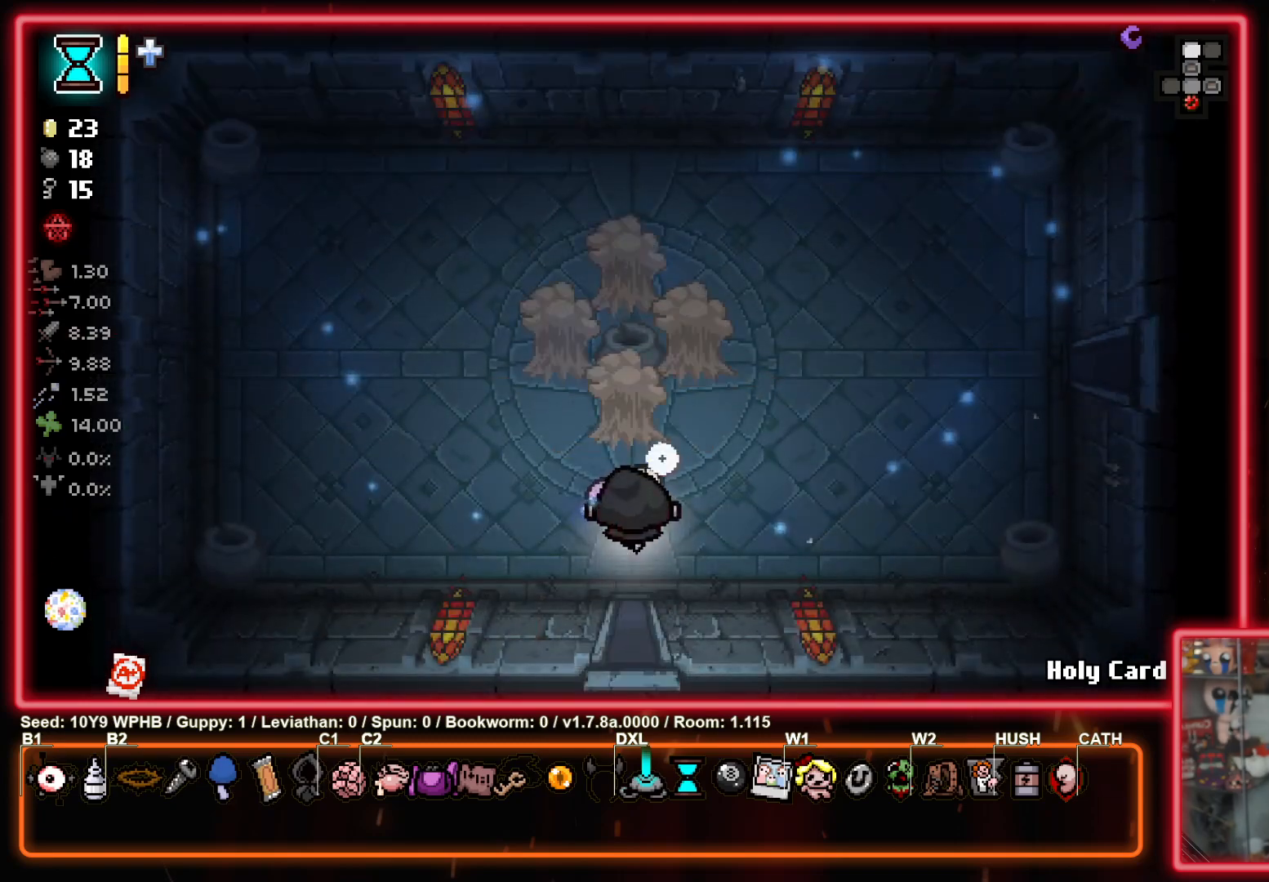
{"buttons": ["TRIANGLE"], "left_stick": "left", "right_stick": "center", "events": [[383, "left_stick", "left"]]}
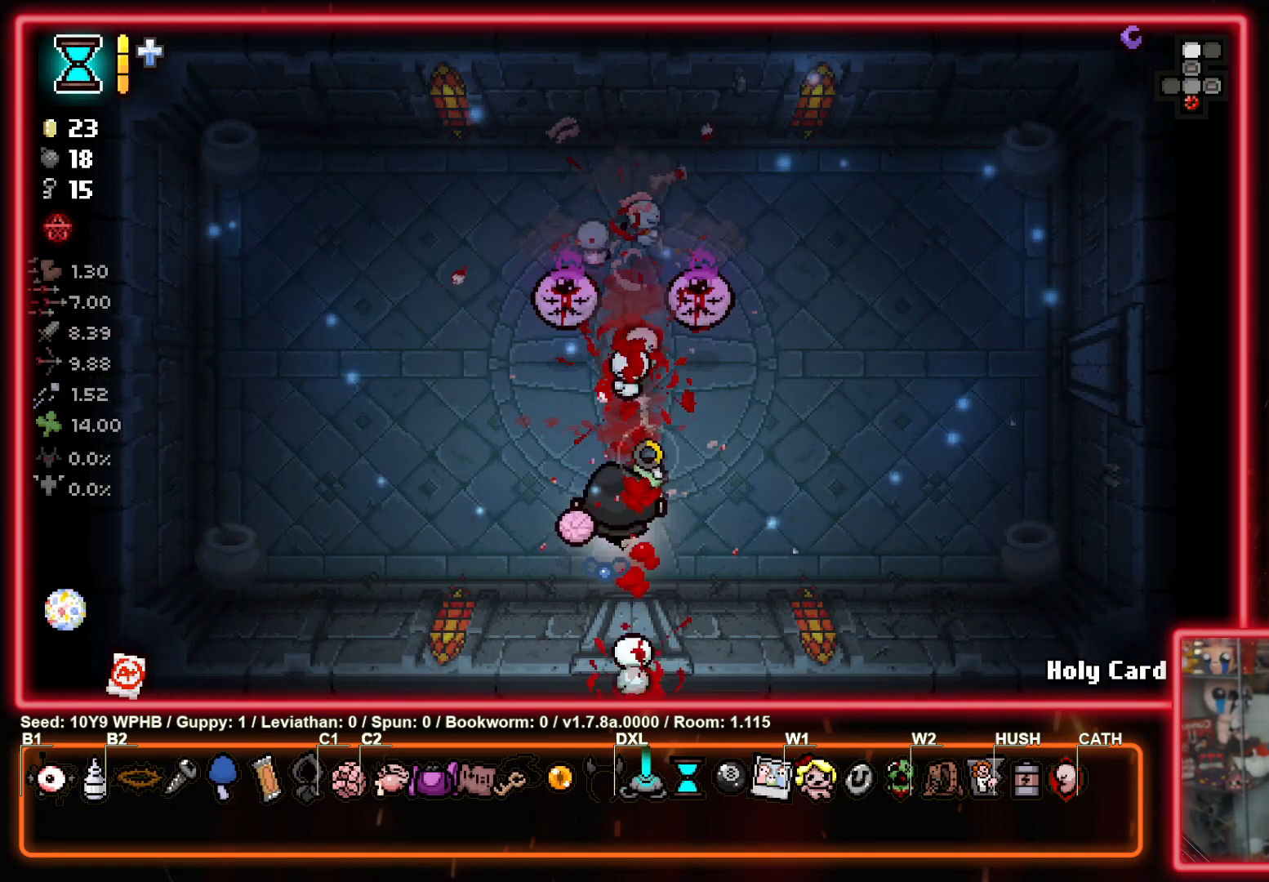
{"buttons": ["SQUARE"], "left_stick": "right", "right_stick": "center", "events": [[17, "left_stick", "down-right"], [117, "left_stick", "right"], [417, "SQUARE", "down"], [450, "TRIANGLE", "up"]]}
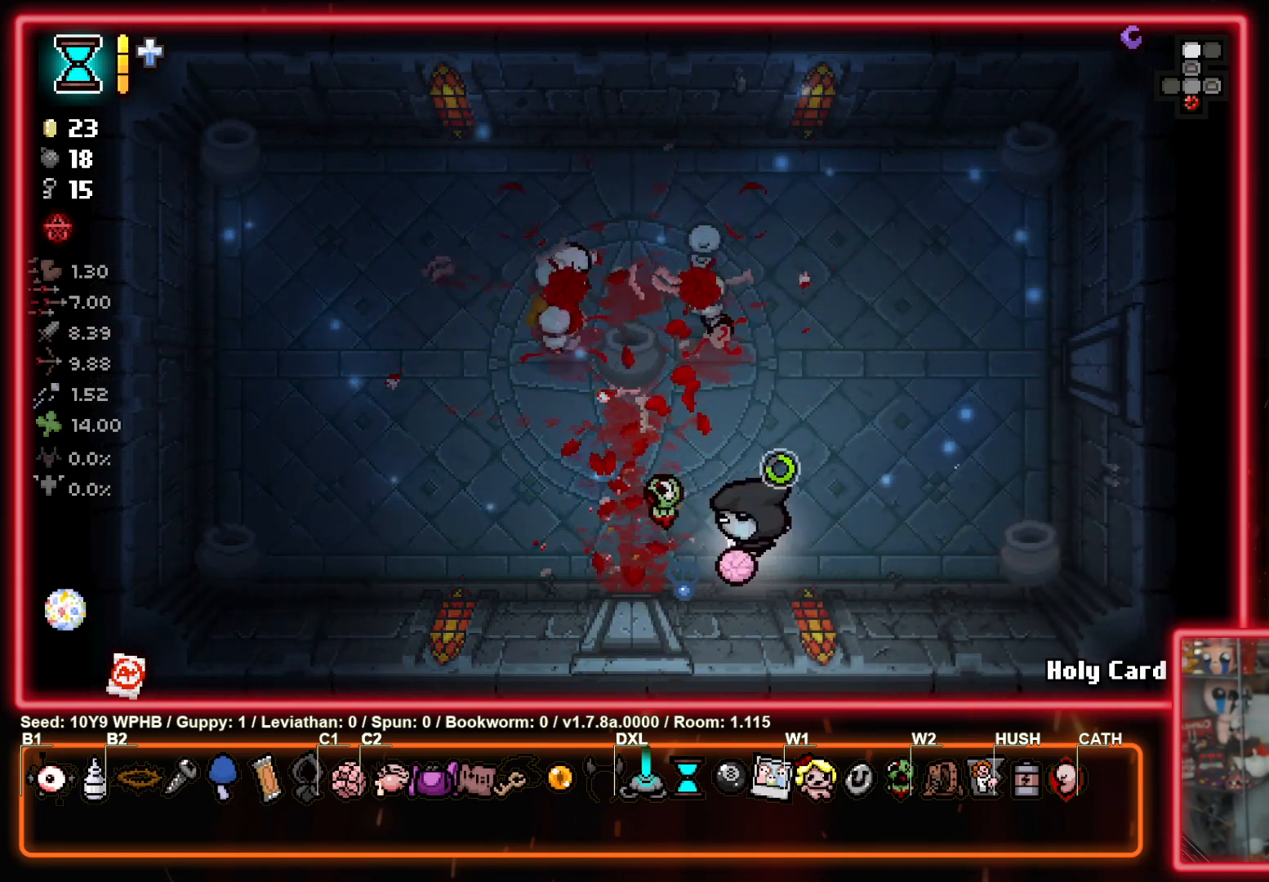
{"buttons": ["SQUARE"], "left_stick": "up-left", "right_stick": "center", "events": [[17, "left_stick", "up-right"], [400, "left_stick", "up-left"]]}
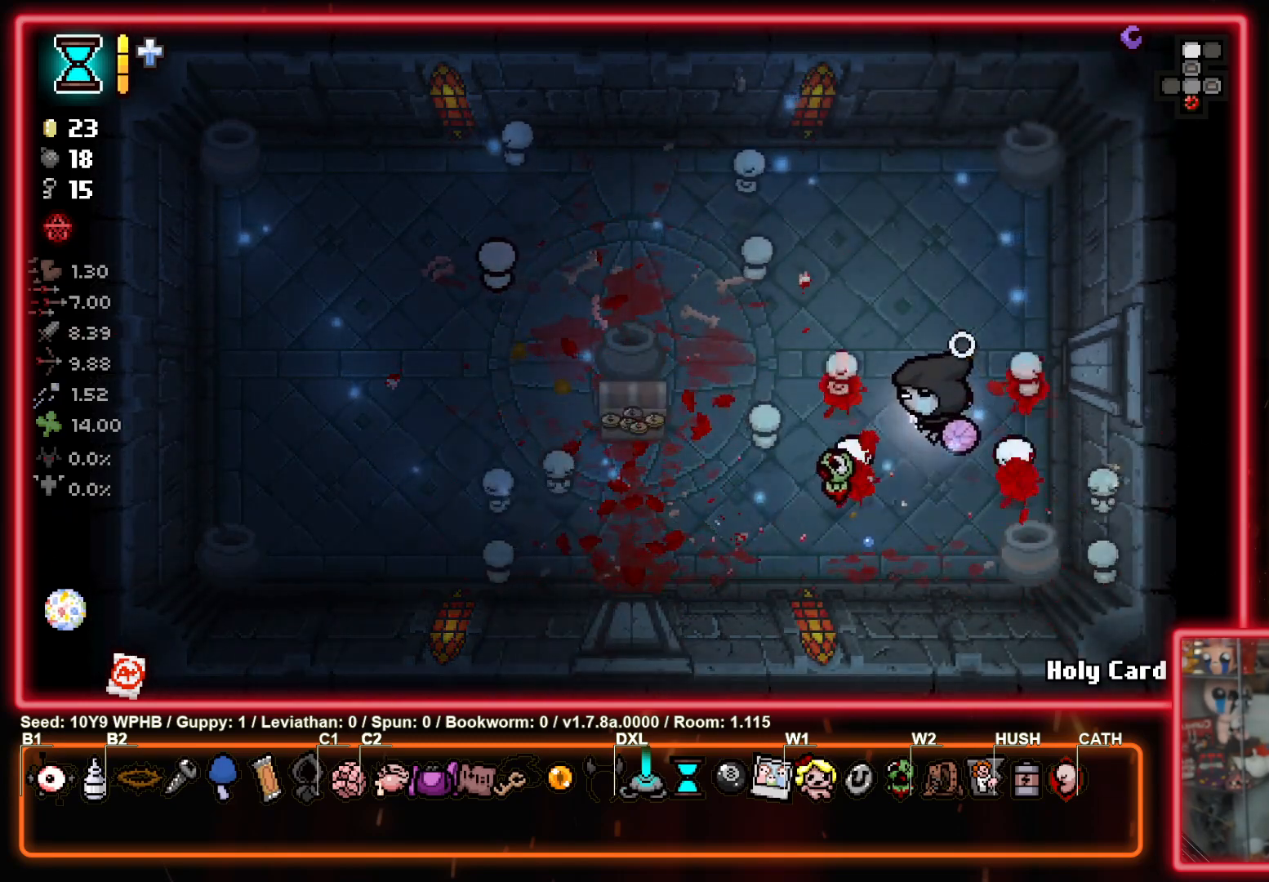
{"buttons": ["CROSS", "SQUARE"], "left_stick": "right", "right_stick": "center", "events": [[83, "left_stick", "center"], [217, "left_stick", "right"], [467, "CROSS", "down"]]}
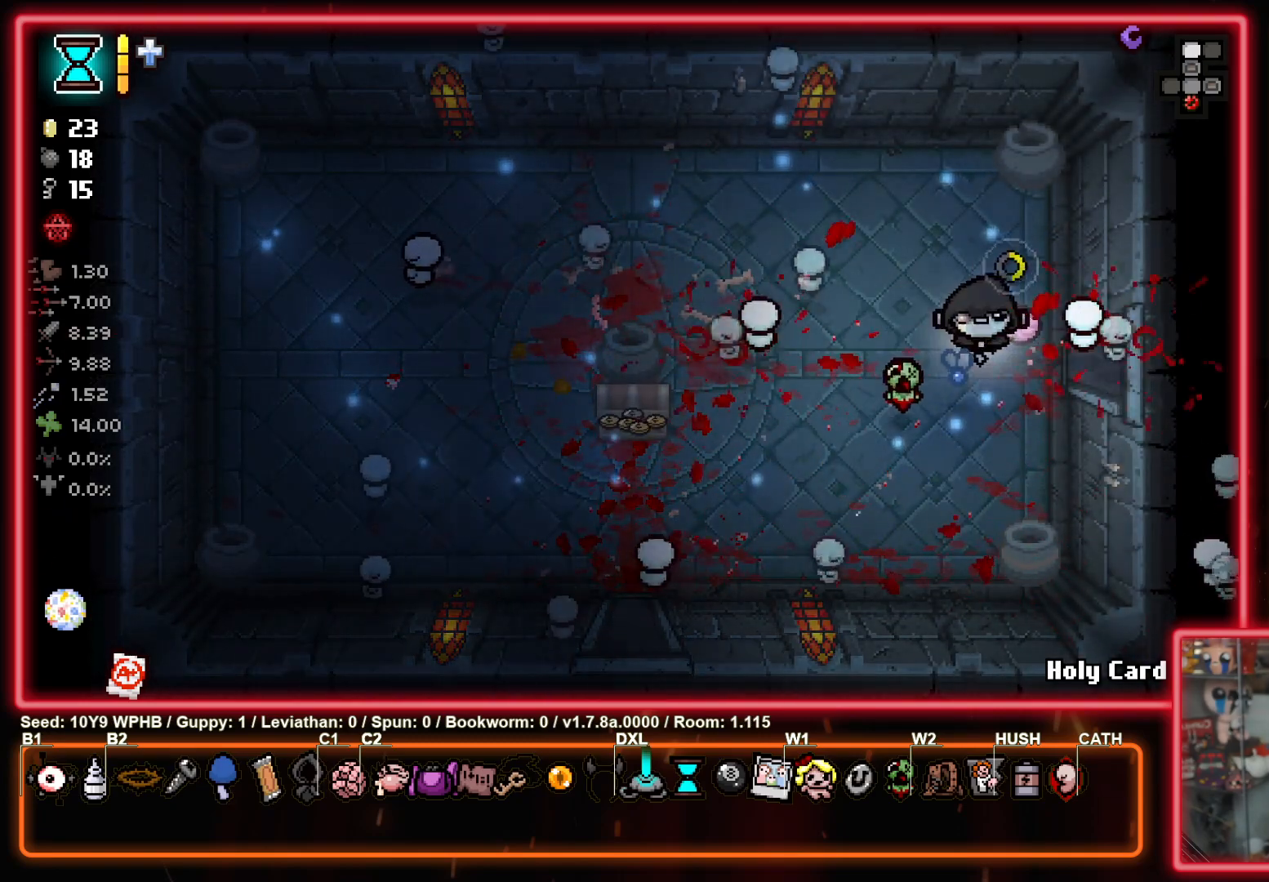
{"buttons": ["CIRCLE"], "left_stick": "right", "right_stick": "center", "events": [[50, "SQUARE", "up"], [83, "CIRCLE", "down"], [200, "CROSS", "up"]]}
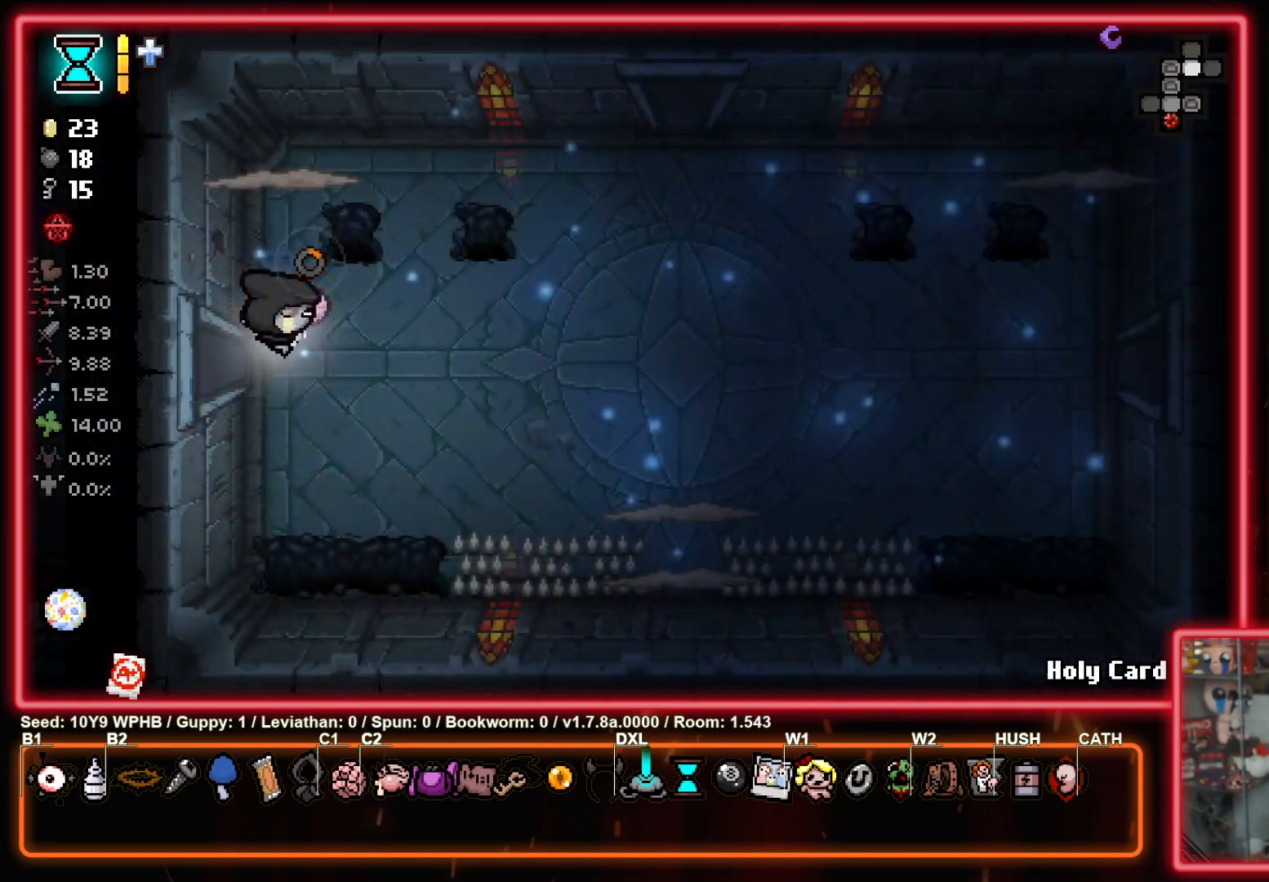
{"buttons": ["CIRCLE"], "left_stick": "down", "right_stick": "center", "events": [[17, "left_stick", "center"], [400, "left_stick", "down"]]}
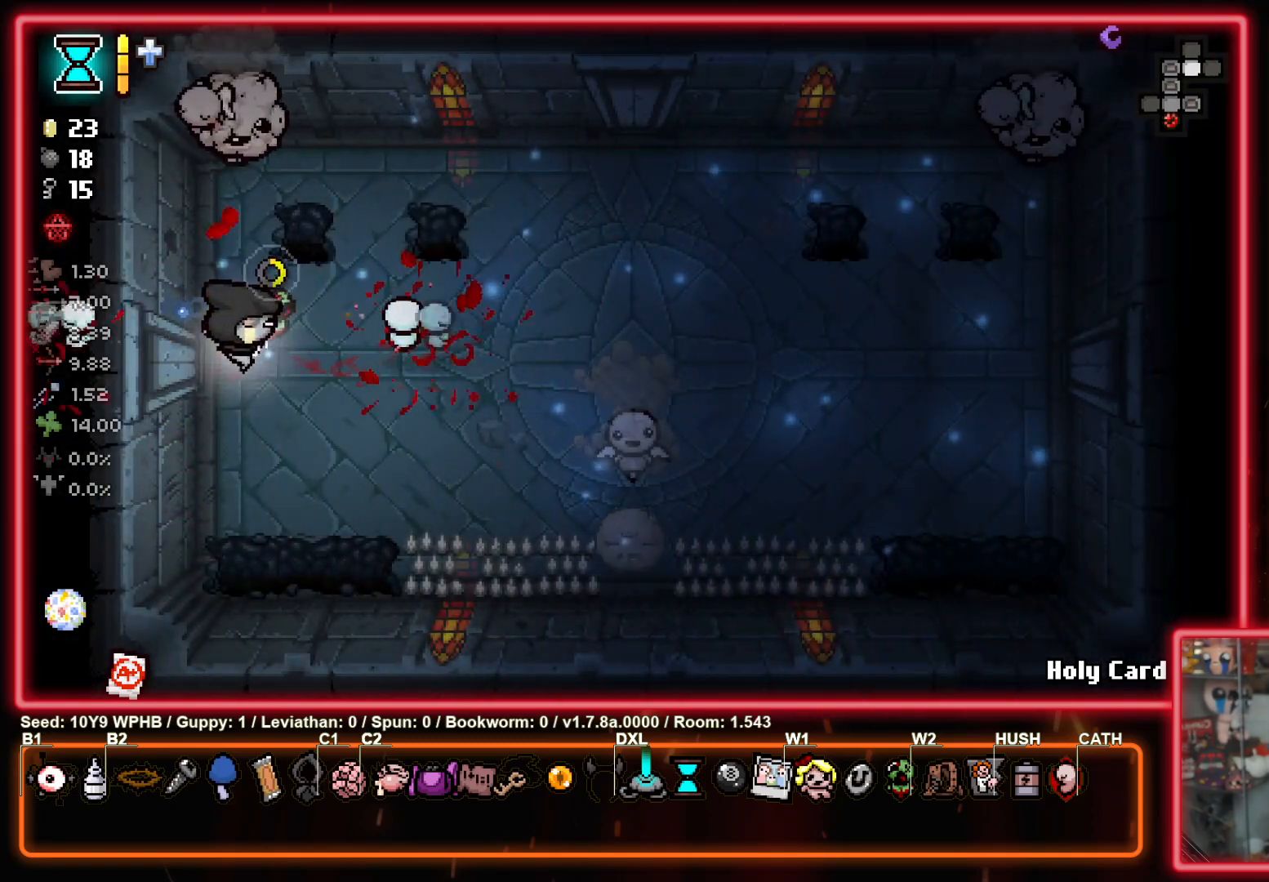
{"buttons": ["TRIANGLE"], "left_stick": "down", "right_stick": "center", "events": [[100, "left_stick", "up-left"], [117, "TRIANGLE", "down"], [133, "CIRCLE", "up"], [250, "left_stick", "center"], [500, "left_stick", "down"]]}
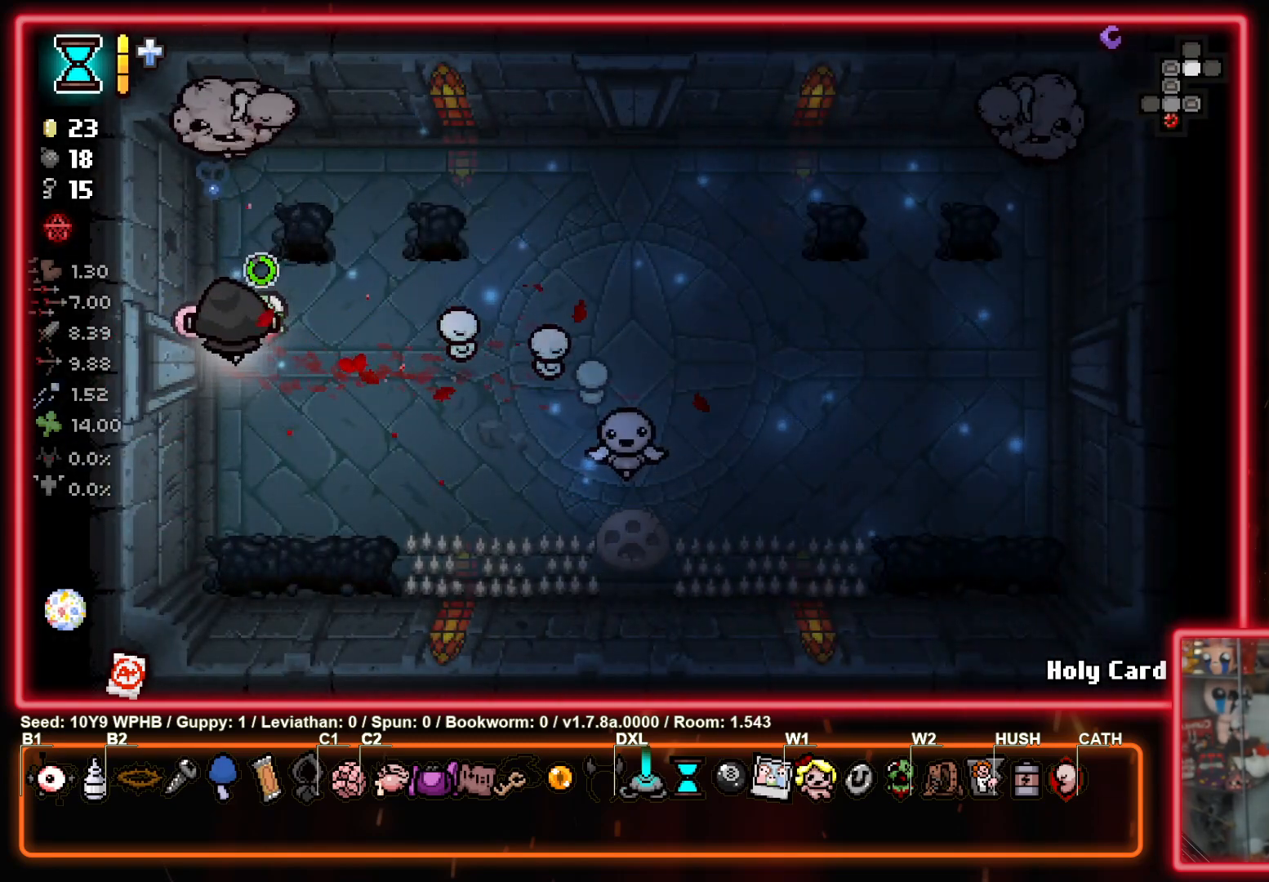
{"buttons": ["CIRCLE", "TRIANGLE"], "left_stick": "up-right", "right_stick": "center", "events": [[367, "left_stick", "right"], [467, "CIRCLE", "down"], [467, "left_stick", "up-right"]]}
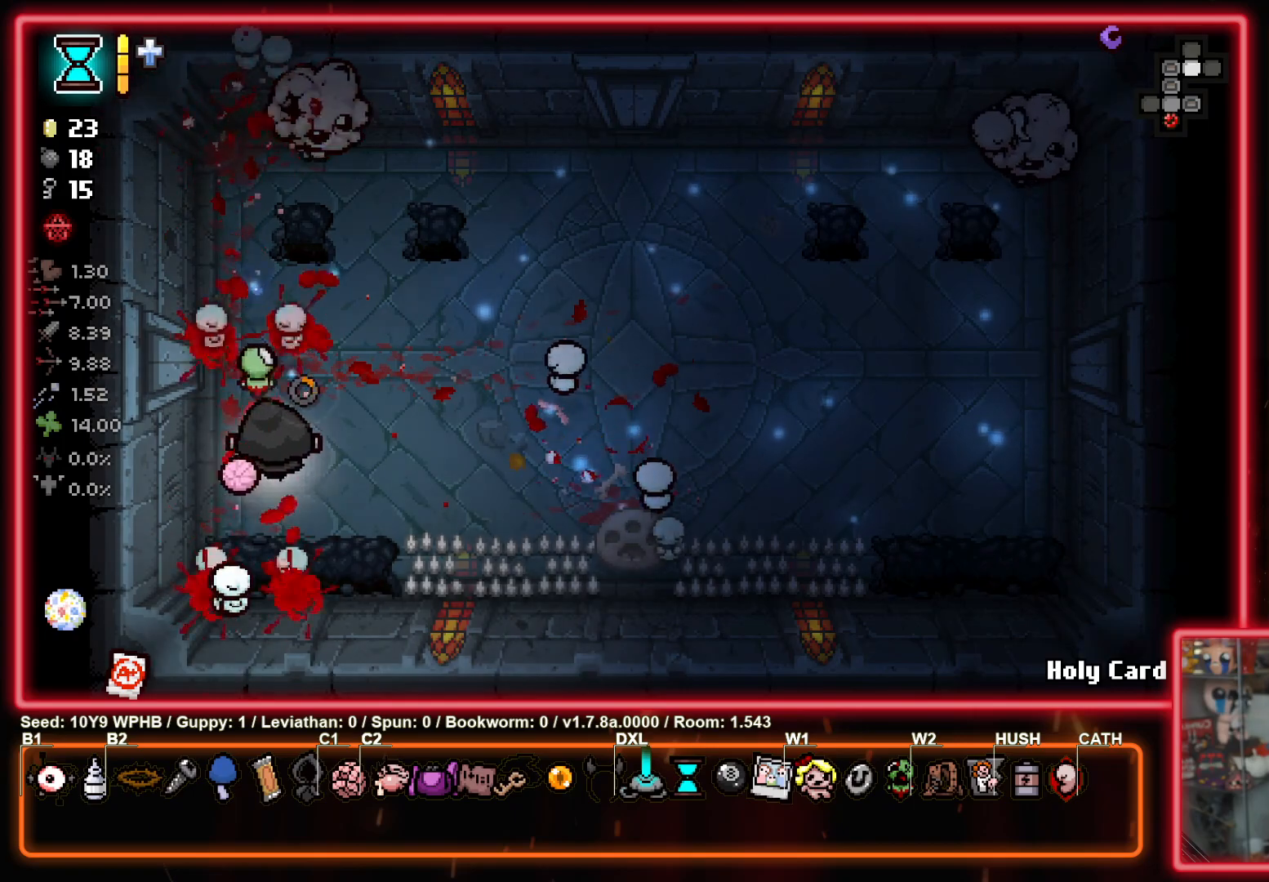
{"buttons": ["TRIANGLE"], "left_stick": "down-left", "right_stick": "center", "events": [[67, "TRIANGLE", "up"], [100, "left_stick", "up"], [283, "left_stick", "left"], [417, "TRIANGLE", "down"], [467, "CIRCLE", "up"], [483, "left_stick", "down-left"]]}
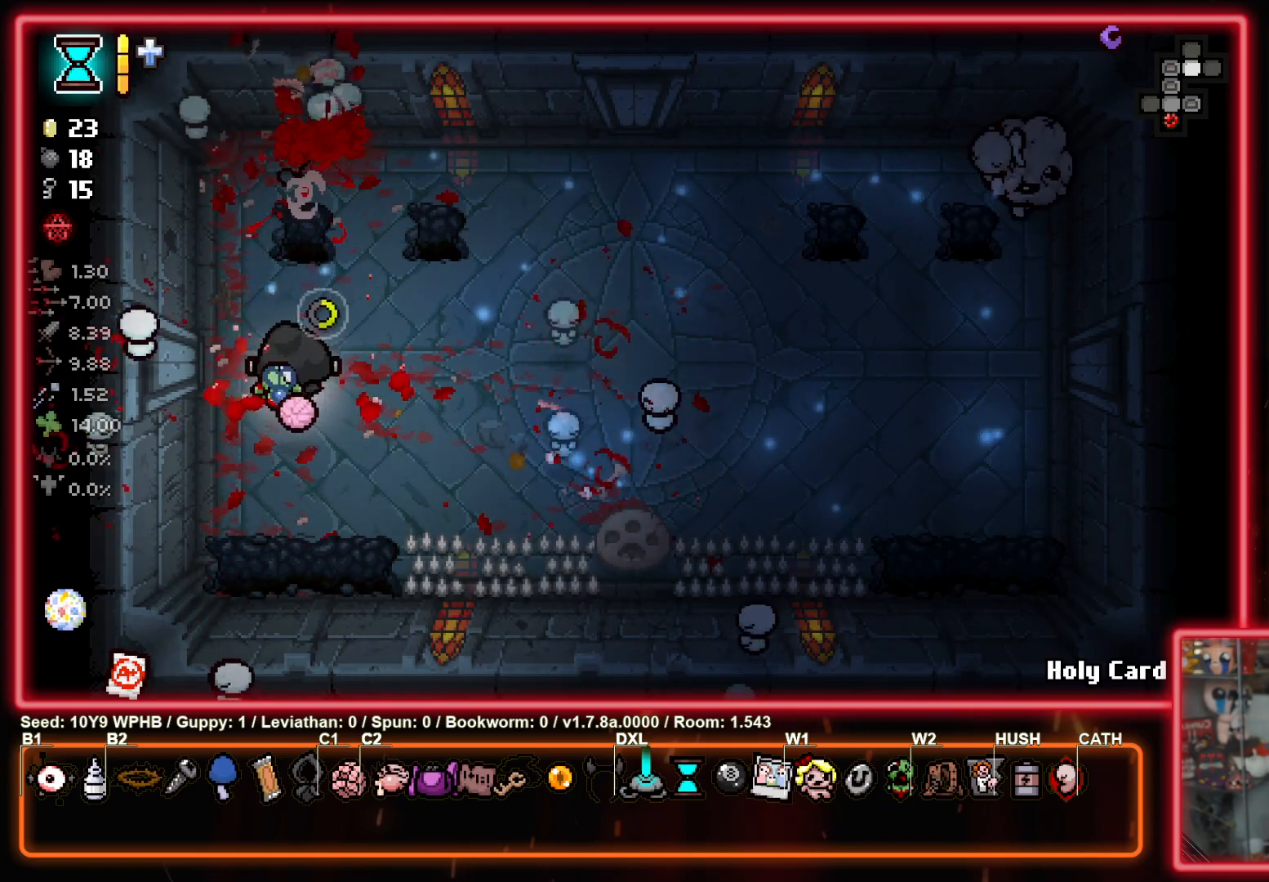
{"buttons": ["CIRCLE"], "left_stick": "up-right", "right_stick": "center", "events": [[117, "left_stick", "down-right"], [167, "left_stick", "up-right"], [300, "CIRCLE", "down"], [367, "TRIANGLE", "up"]]}
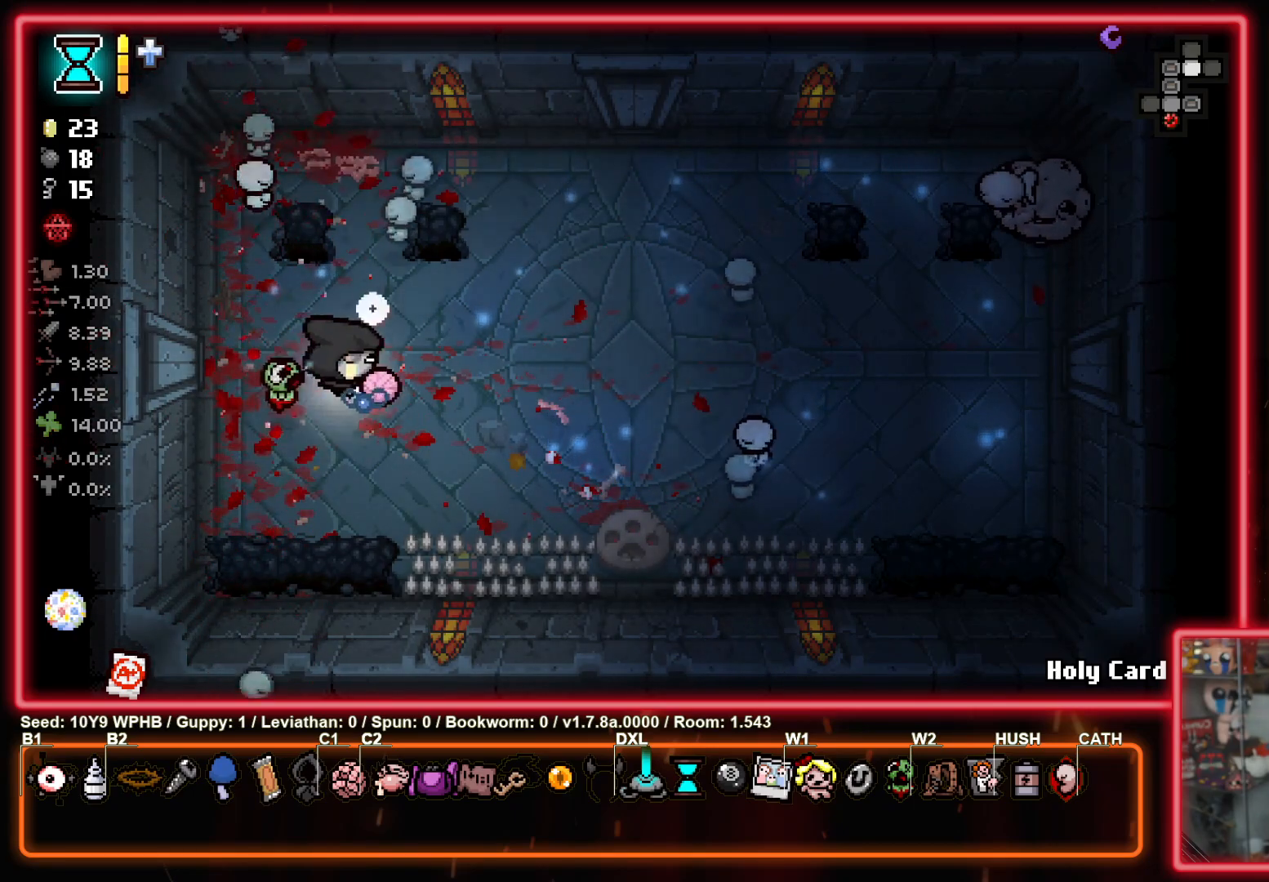
{"buttons": ["CIRCLE"], "left_stick": "up-left", "right_stick": "center", "events": [[417, "left_stick", "up-left"]]}
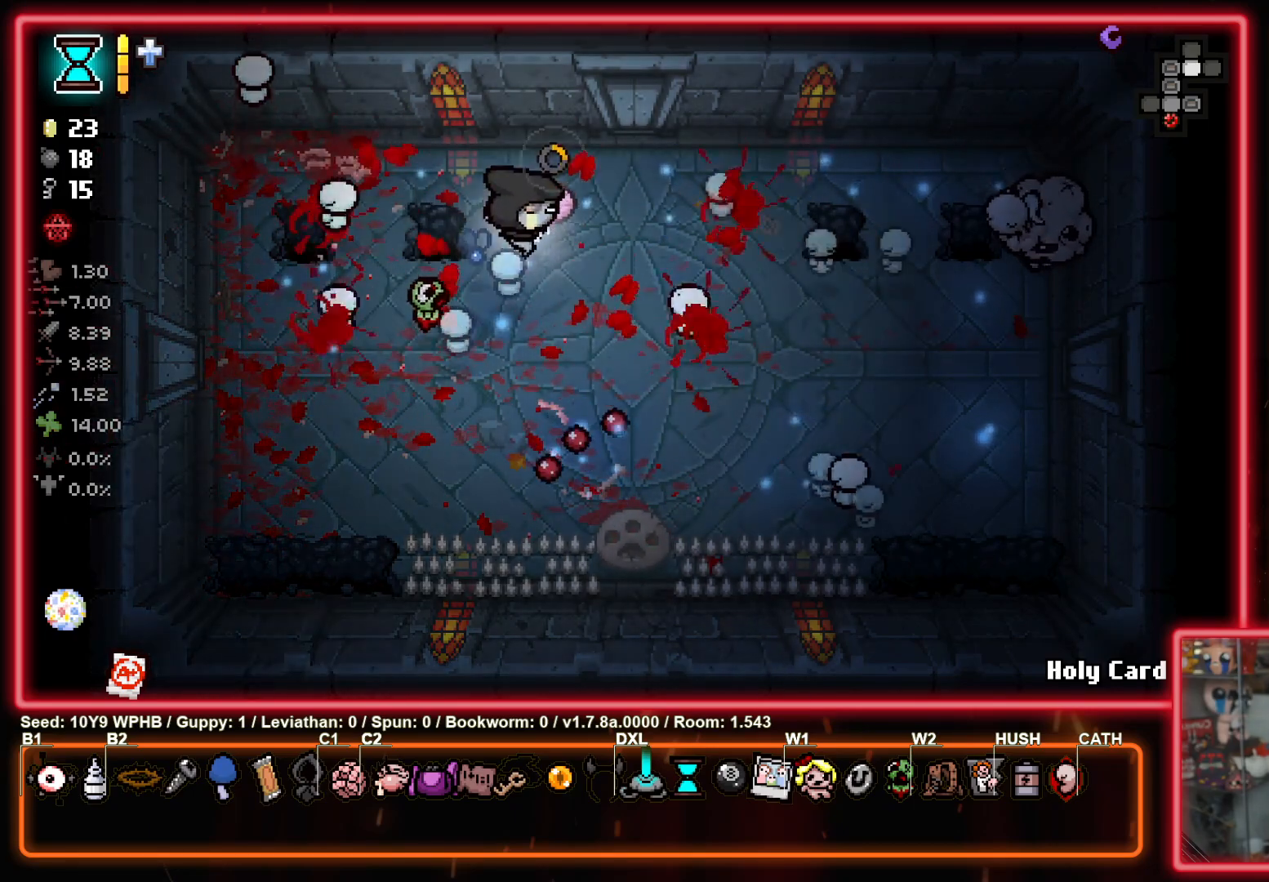
{"buttons": ["CIRCLE"], "left_stick": "down-right", "right_stick": "center", "events": [[33, "left_stick", "up-right"], [167, "left_stick", "right"], [383, "left_stick", "down-right"]]}
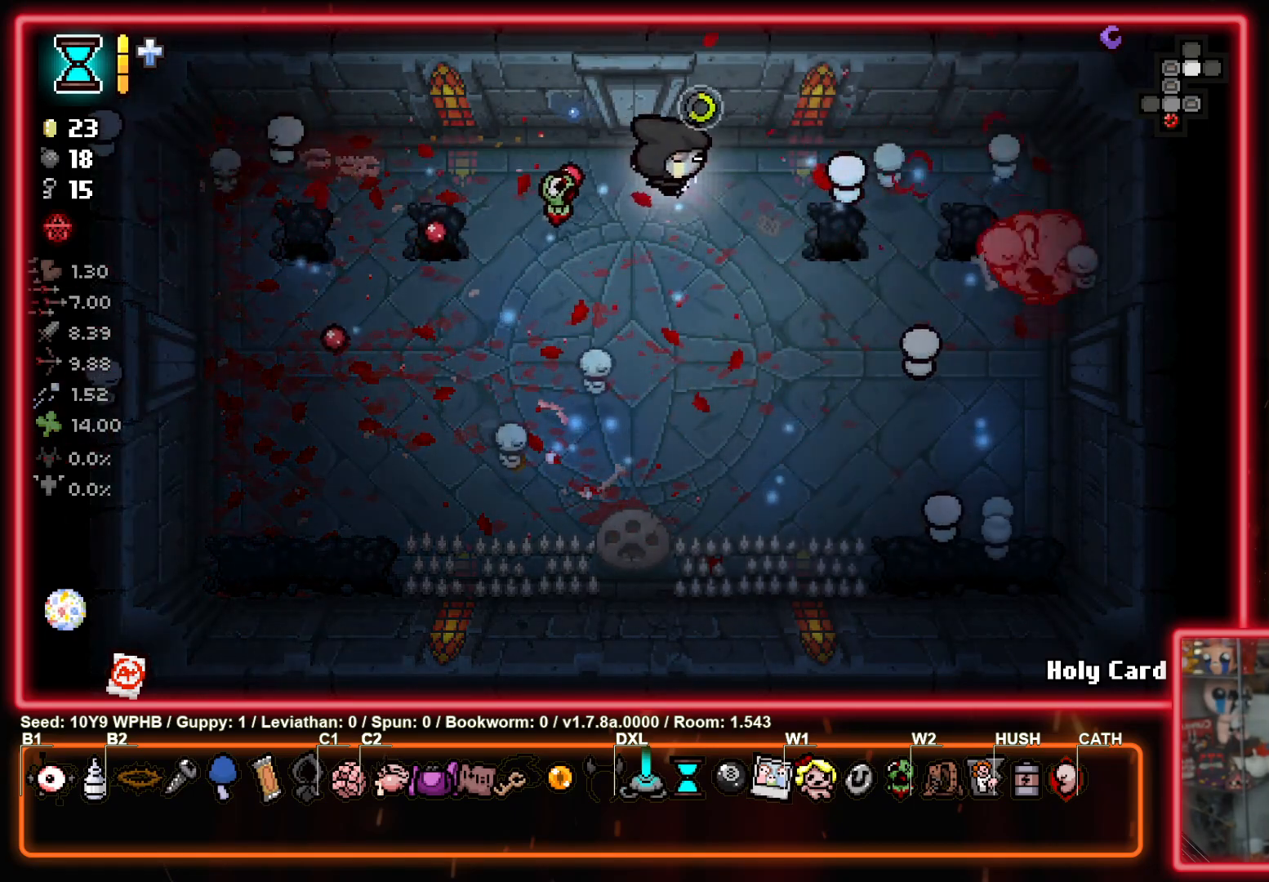
{"buttons": ["CIRCLE"], "left_stick": "up", "right_stick": "center", "events": [[100, "left_stick", "center"], [150, "left_stick", "left"], [400, "left_stick", "up"]]}
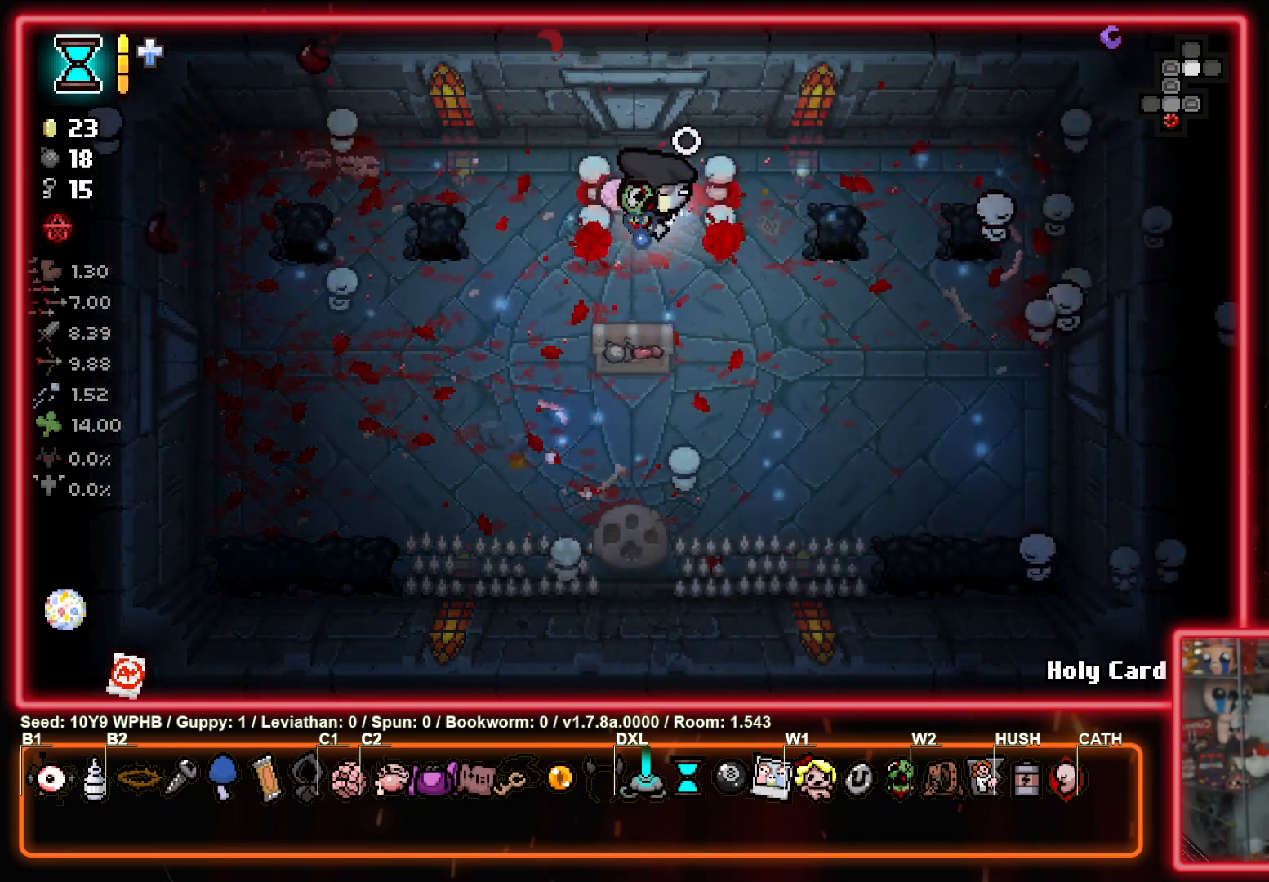
{"buttons": ["TRIANGLE"], "left_stick": "up", "right_stick": "center", "events": [[483, "CIRCLE", "up"], [483, "TRIANGLE", "down"]]}
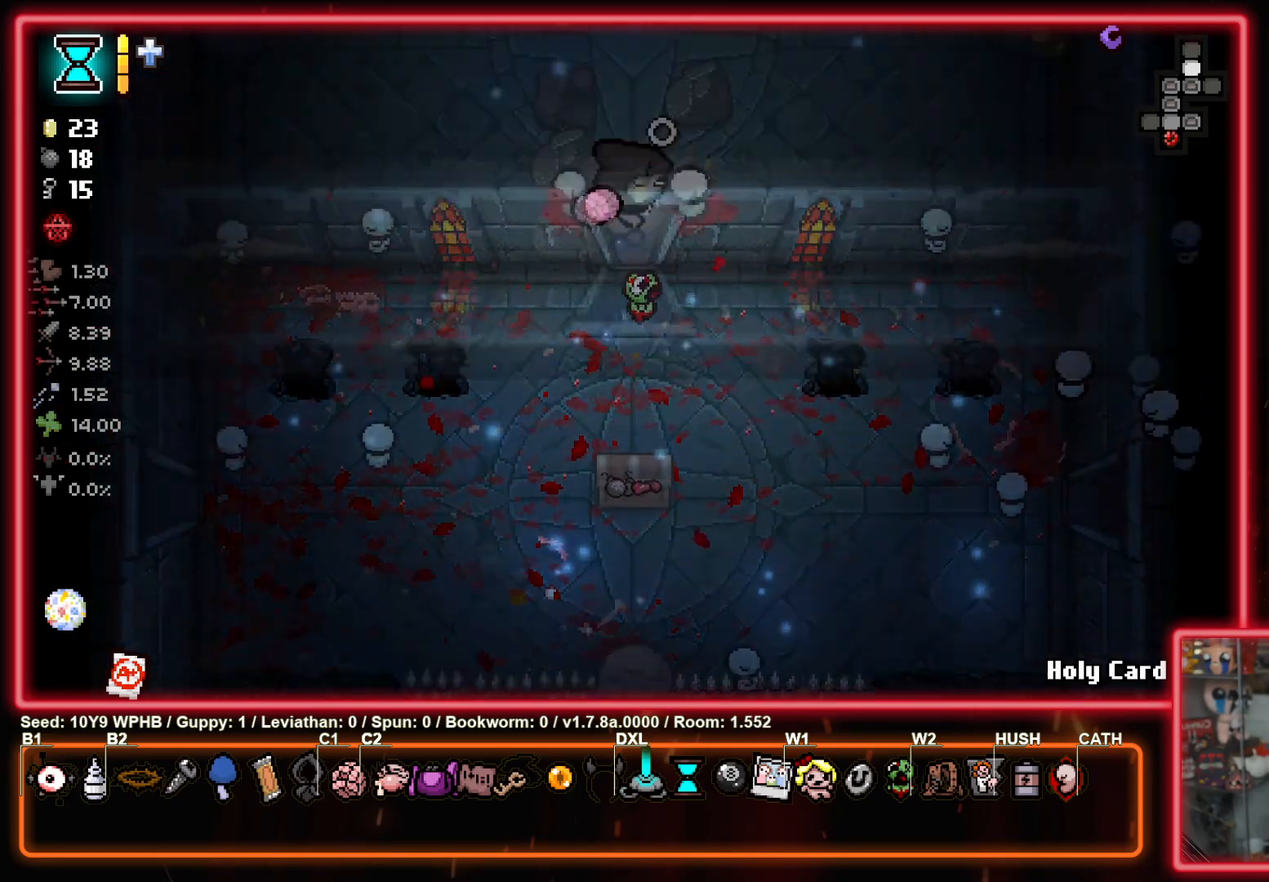
{"buttons": ["TRIANGLE"], "left_stick": "center", "right_stick": "center", "events": [[17, "left_stick", "center"]]}
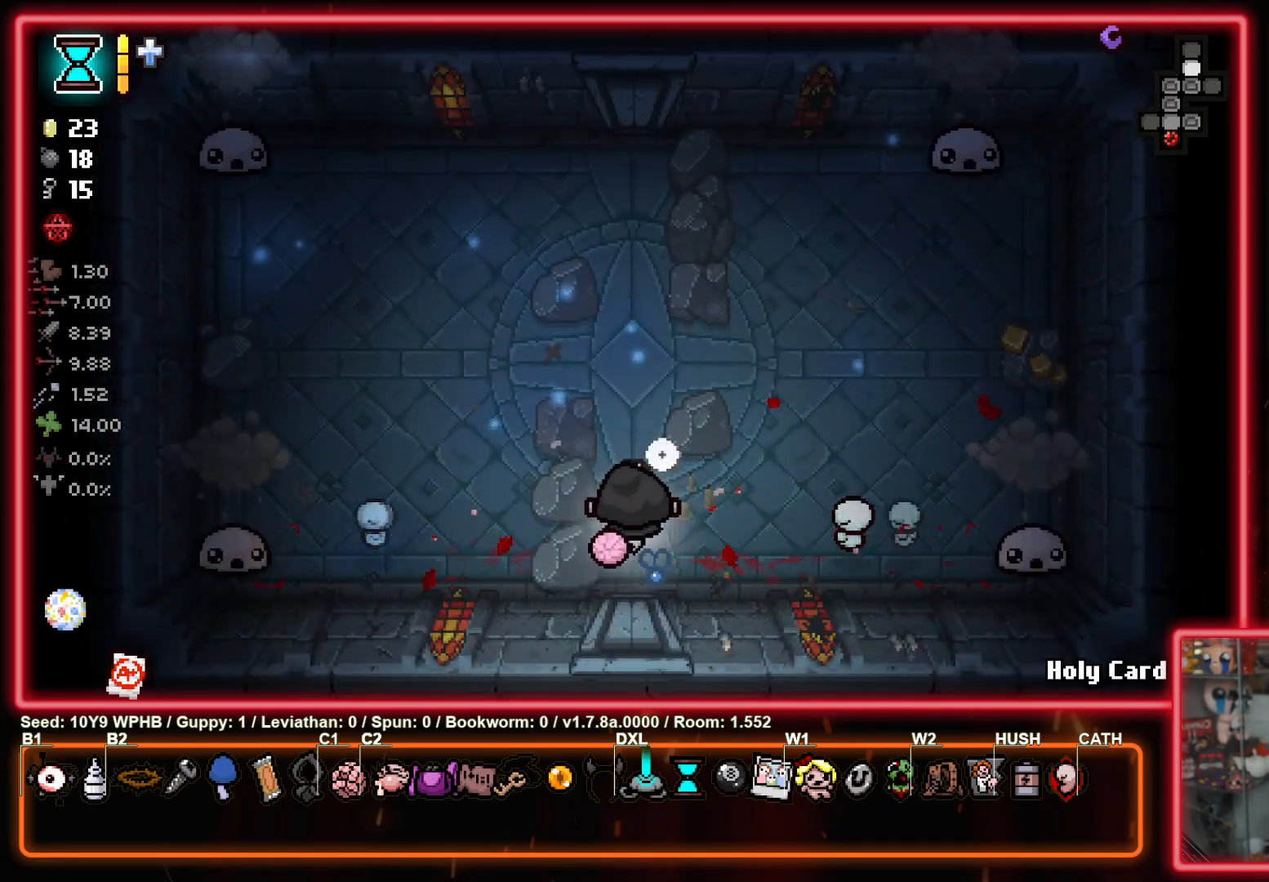
{"buttons": ["SQUARE"], "left_stick": "up", "right_stick": "center", "events": [[117, "SQUARE", "down"], [133, "TRIANGLE", "up"], [150, "left_stick", "left"], [317, "left_stick", "up-left"], [500, "left_stick", "up"]]}
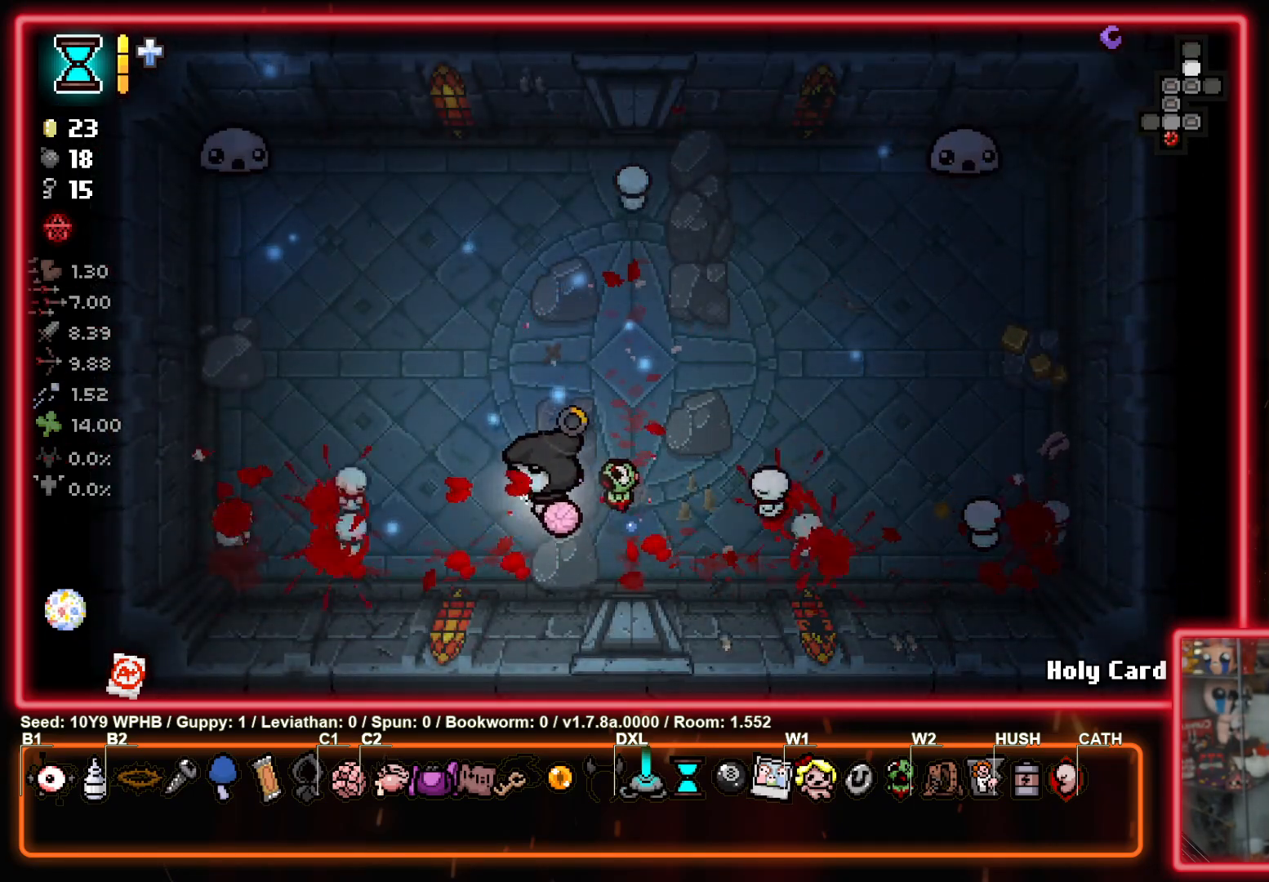
{"buttons": ["SQUARE"], "left_stick": "up-right", "right_stick": "center", "events": [[383, "left_stick", "up-right"]]}